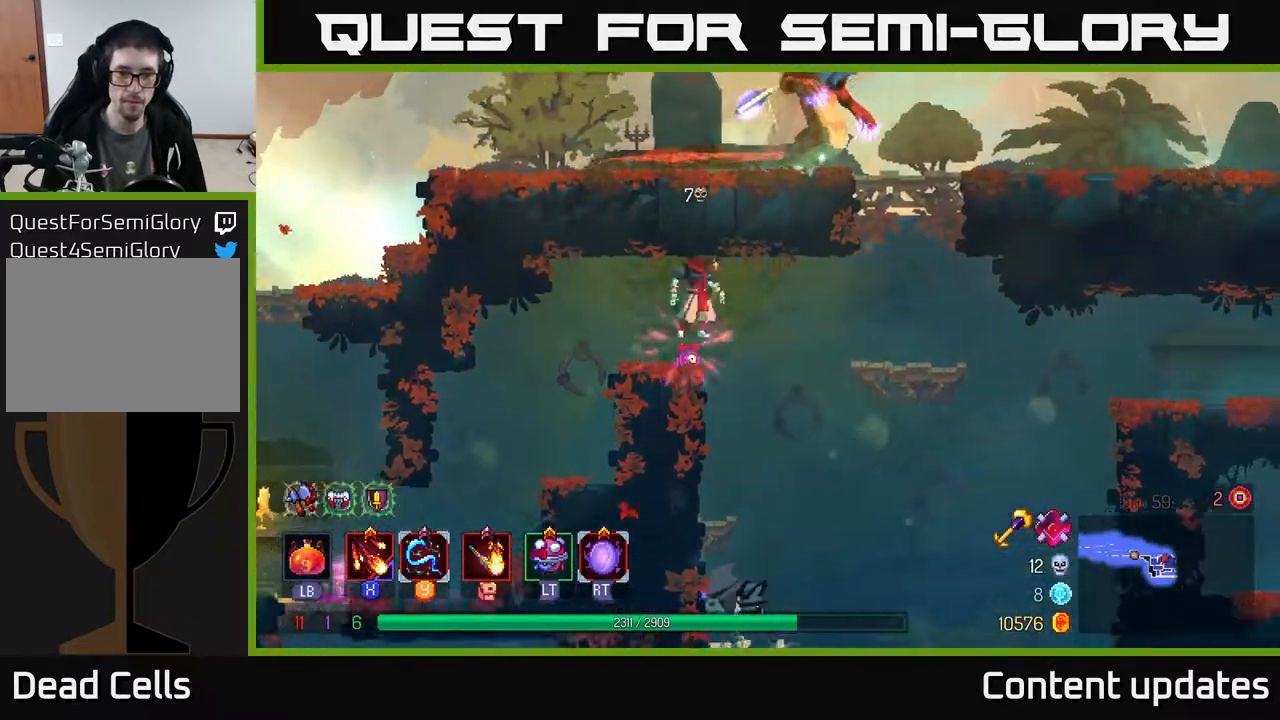
Gameplay with a controller (Xbox layout); each line is a JSON object with the inputs held at the frame after it. "events" lists button and stick changes between this image and that frame as [ms after this image, input, new state], when the widget could be followed in between.
{"buttons": [], "left_stick": "down", "right_stick": "center", "events": [[133, "A", "up"], [233, "left_stick", "down"], [250, "A", "down"], [400, "A", "up"]]}
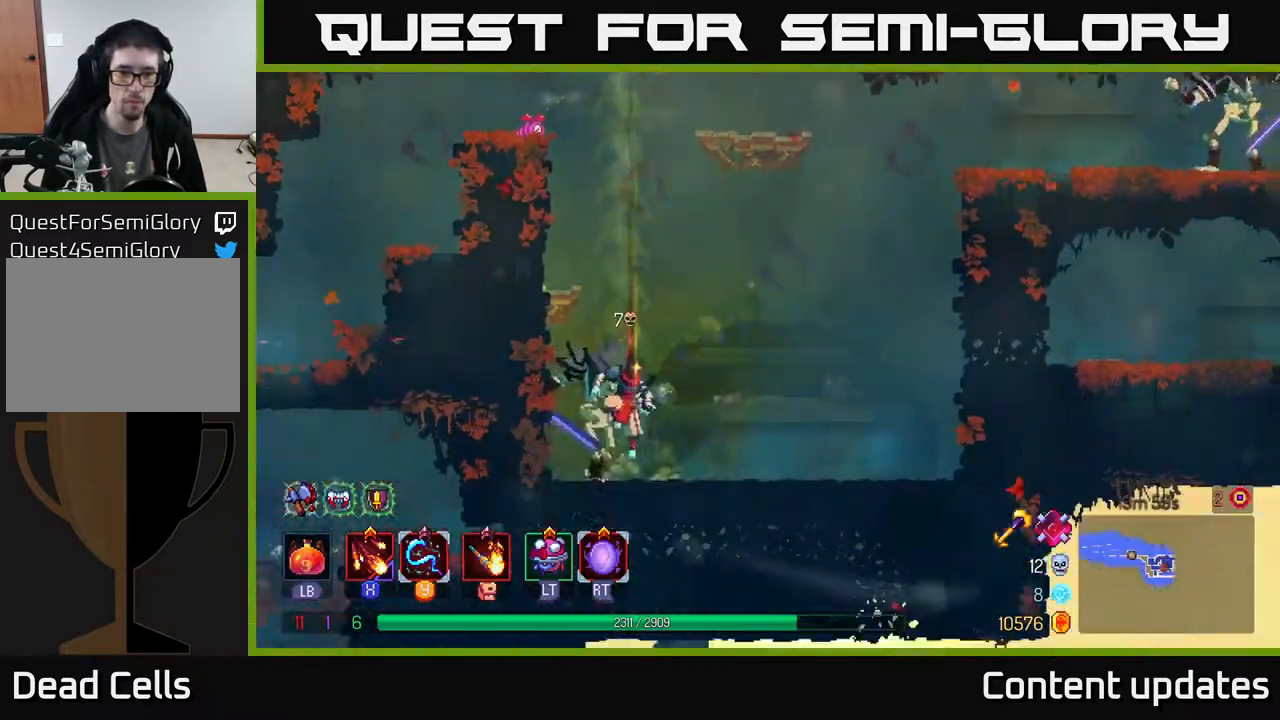
{"buttons": [], "left_stick": "left", "right_stick": "center", "events": [[83, "left_stick", "center"], [133, "left_stick", "left"], [200, "X", "down"], [300, "X", "up"], [367, "X", "down"], [483, "X", "up"]]}
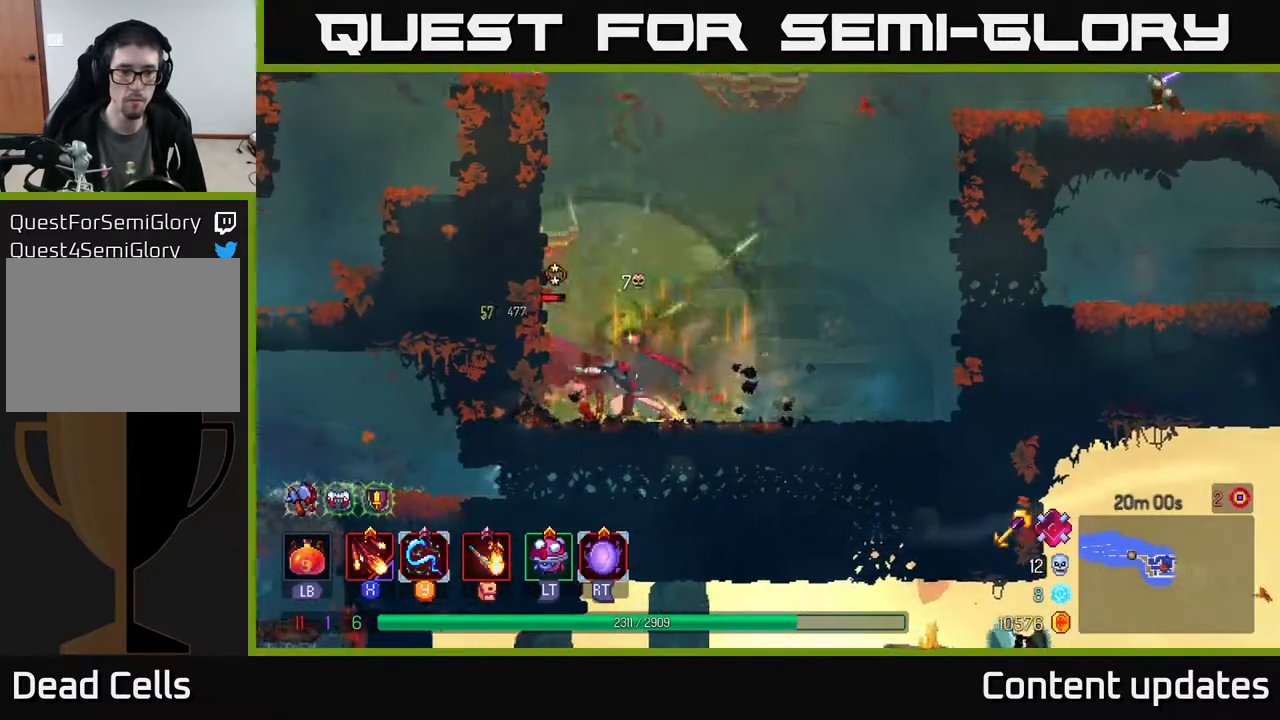
{"buttons": ["L2"], "left_stick": "center", "right_stick": "center", "events": [[33, "X", "down"], [100, "left_stick", "center"], [133, "X", "up"], [200, "X", "down"], [317, "X", "up"], [417, "L2", "down"]]}
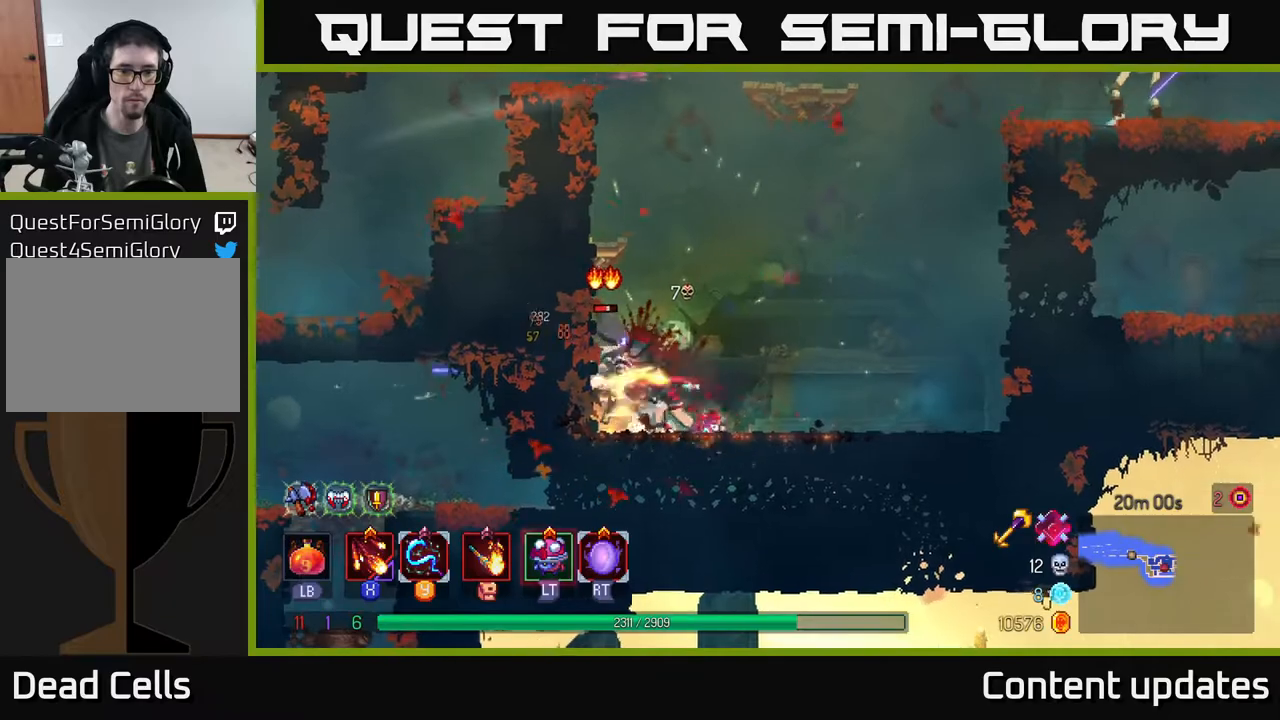
{"buttons": ["A"], "left_stick": "left", "right_stick": "center", "events": [[50, "L2", "up"], [250, "A", "down"], [300, "left_stick", "left"], [350, "A", "up"], [417, "A", "down"]]}
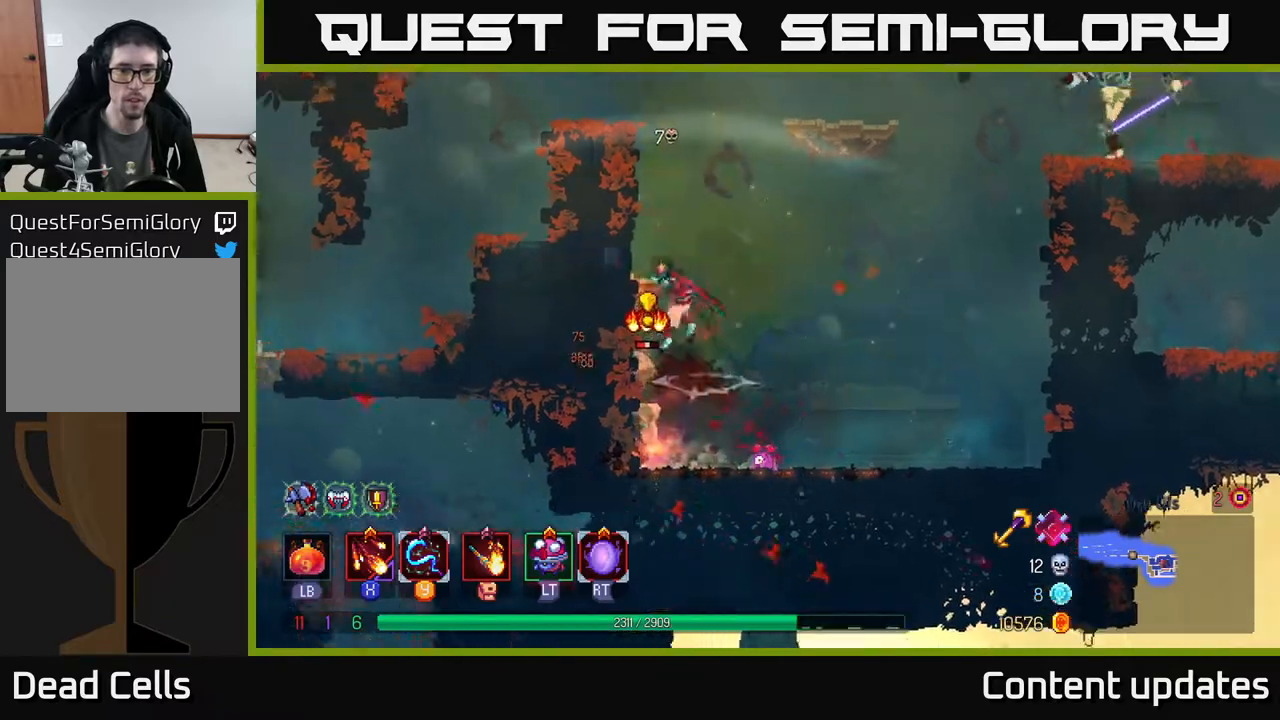
{"buttons": [], "left_stick": "up-left", "right_stick": "center", "events": [[67, "A", "up"], [167, "A", "down"], [250, "left_stick", "up-left"], [283, "A", "up"], [383, "A", "down"], [450, "A", "up"]]}
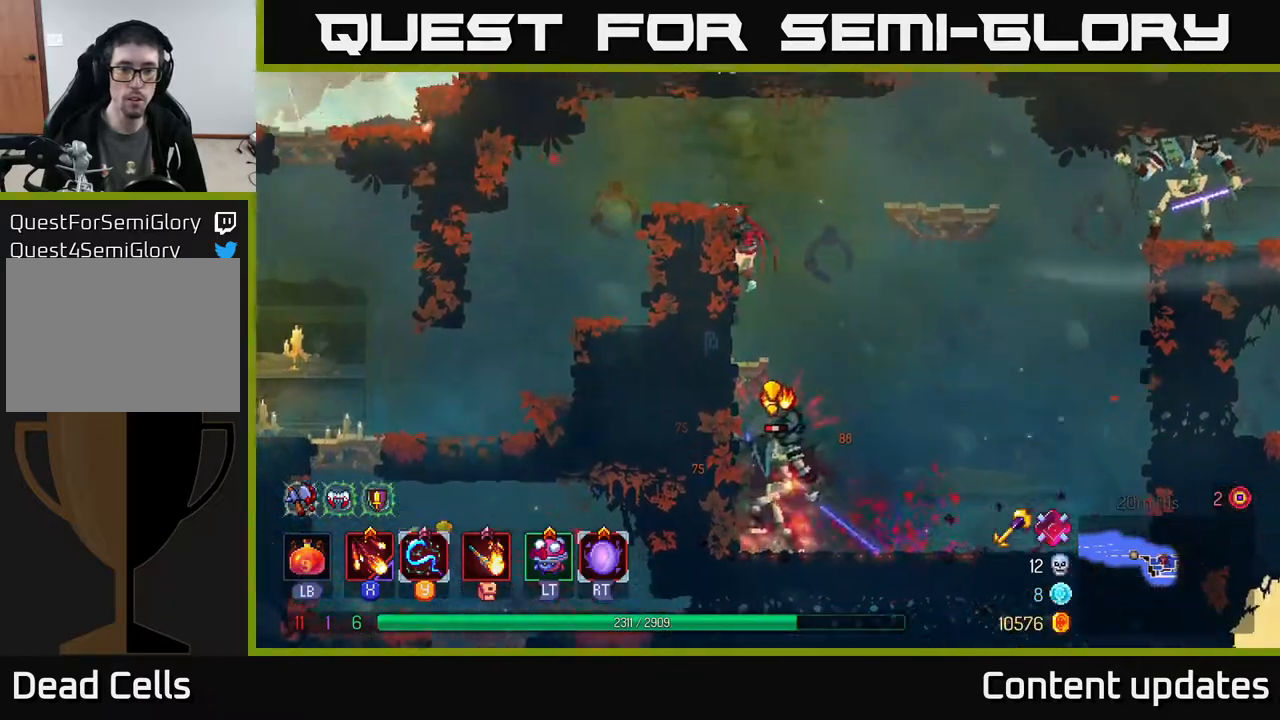
{"buttons": [], "left_stick": "center", "right_stick": "center", "events": [[100, "A", "down"], [217, "A", "up"], [367, "left_stick", "center"]]}
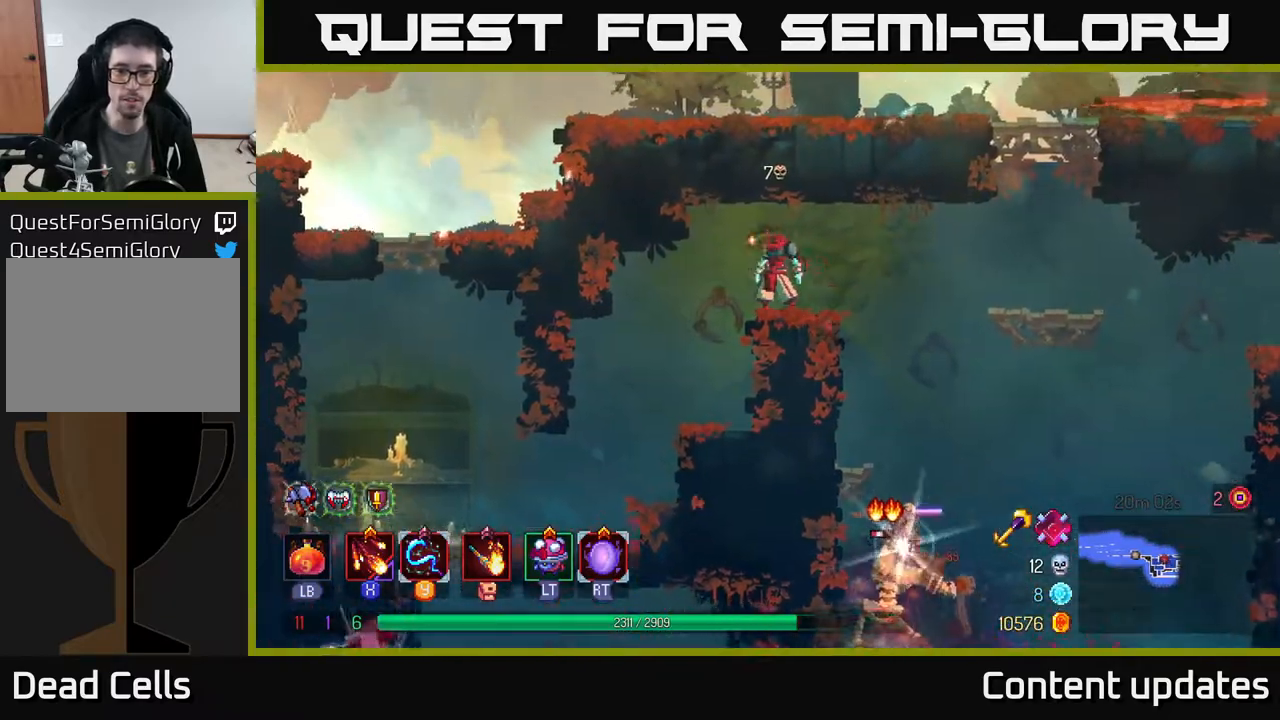
{"buttons": ["A"], "left_stick": "right", "right_stick": "center", "events": [[333, "left_stick", "right"], [483, "A", "down"]]}
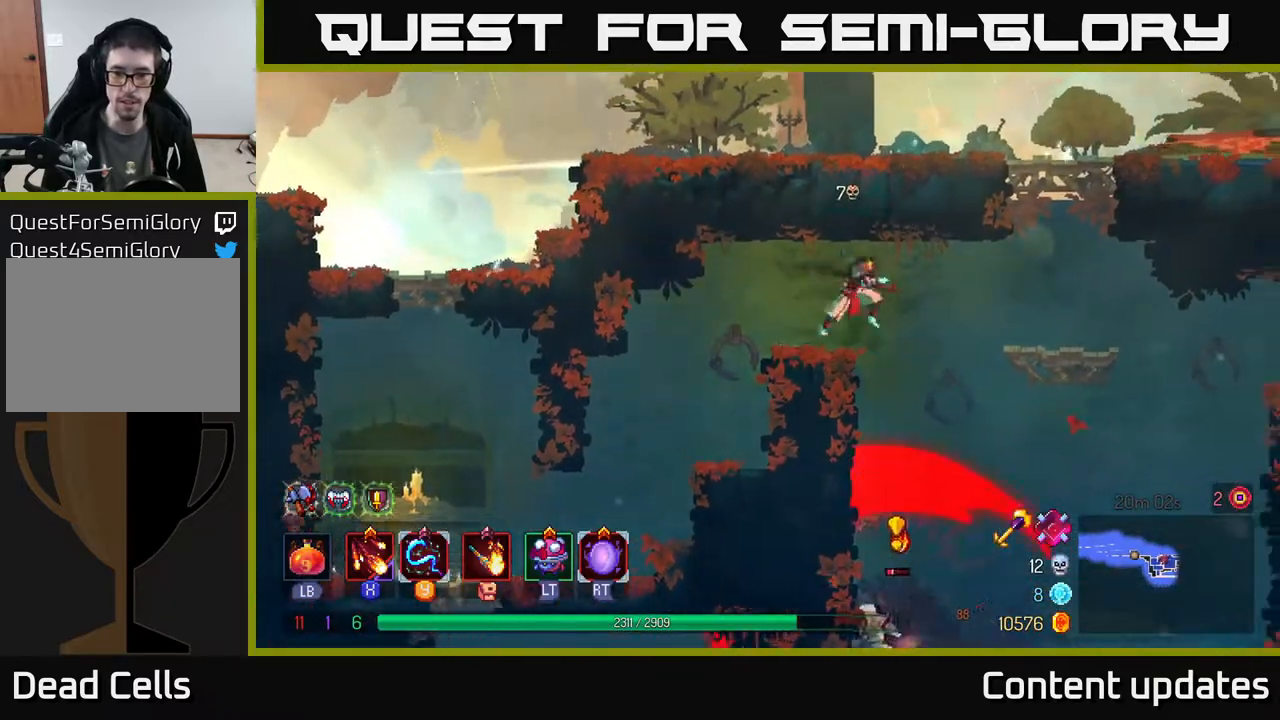
{"buttons": [], "left_stick": "center", "right_stick": "center", "events": [[167, "A", "up"], [267, "left_stick", "down"], [300, "A", "down"], [433, "A", "up"], [500, "left_stick", "center"]]}
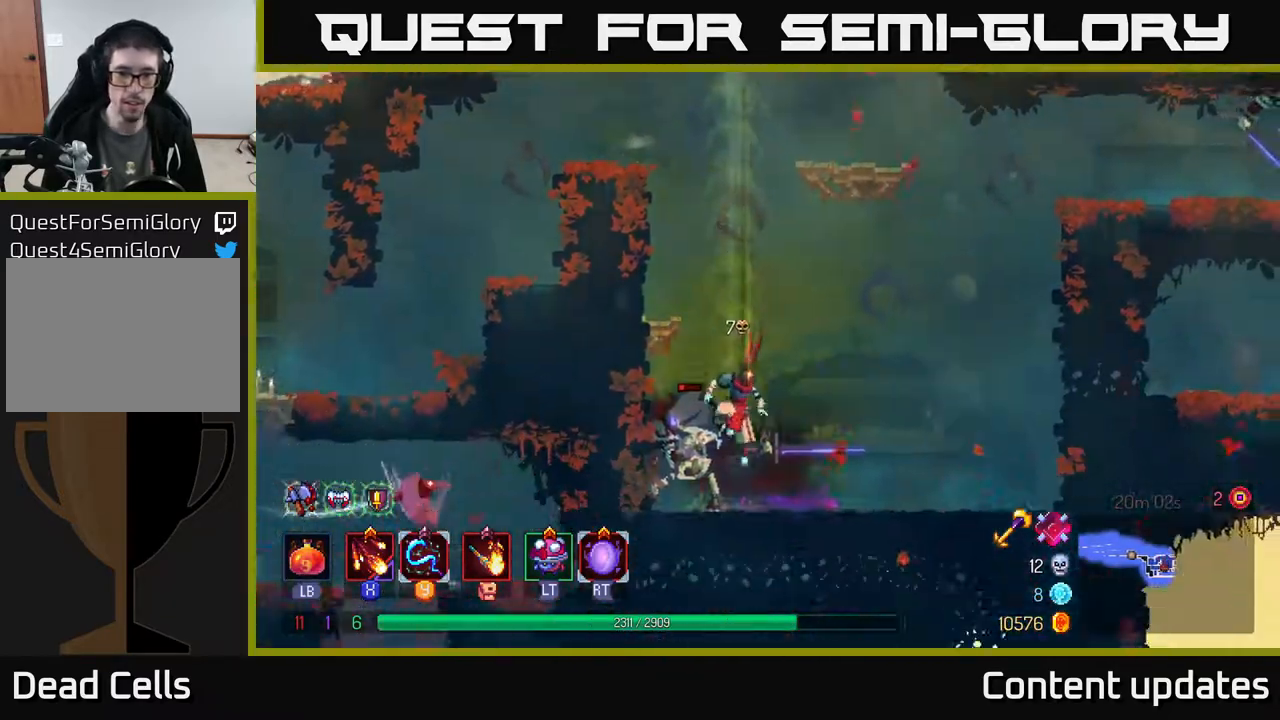
{"buttons": [], "left_stick": "left", "right_stick": "center", "events": [[317, "left_stick", "left"], [383, "X", "down"], [500, "X", "up"]]}
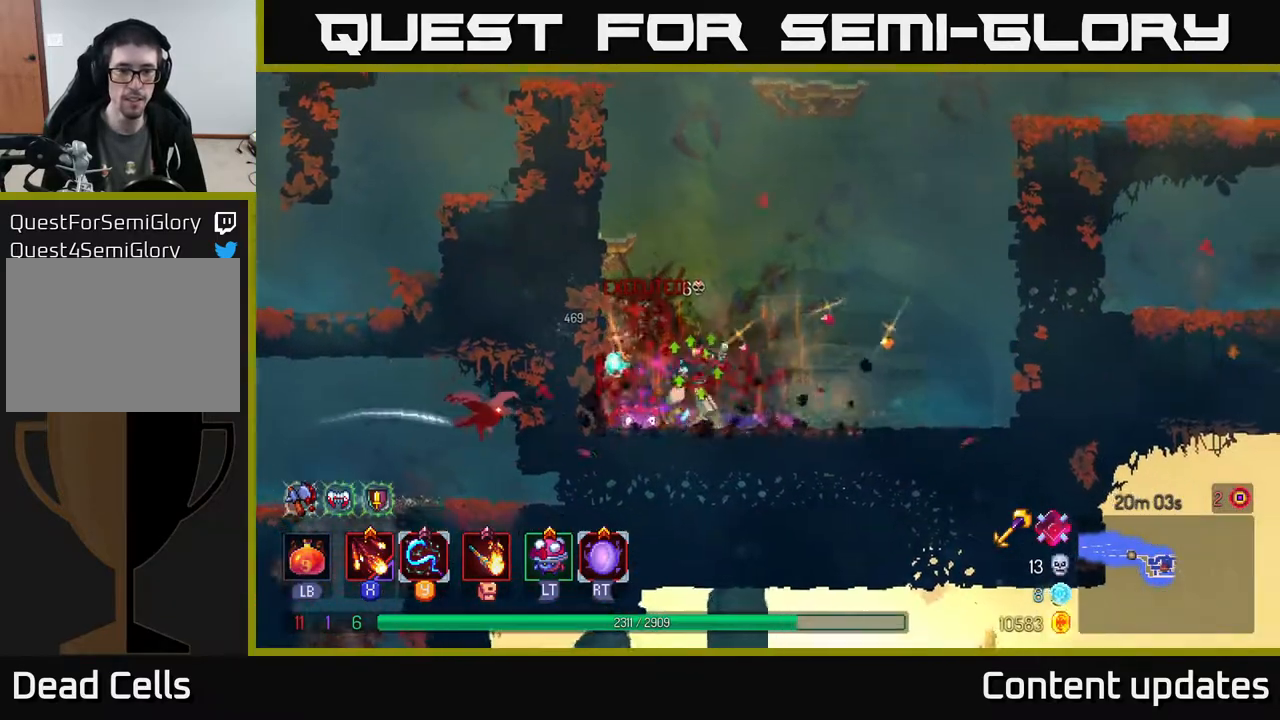
{"buttons": [], "left_stick": "right", "right_stick": "center", "events": [[50, "left_stick", "right"], [217, "B", "down"], [333, "B", "up"]]}
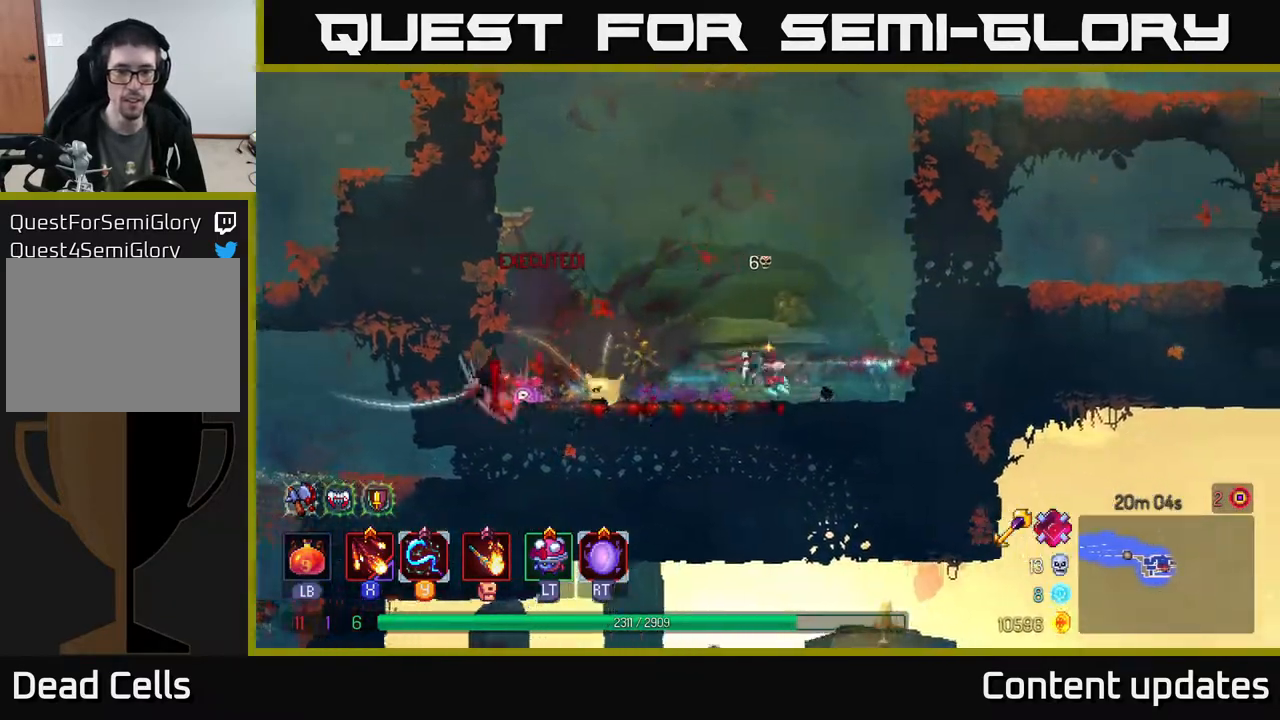
{"buttons": [], "left_stick": "center", "right_stick": "center", "events": [[67, "left_stick", "left"], [100, "X", "down"], [200, "X", "up"], [367, "left_stick", "center"]]}
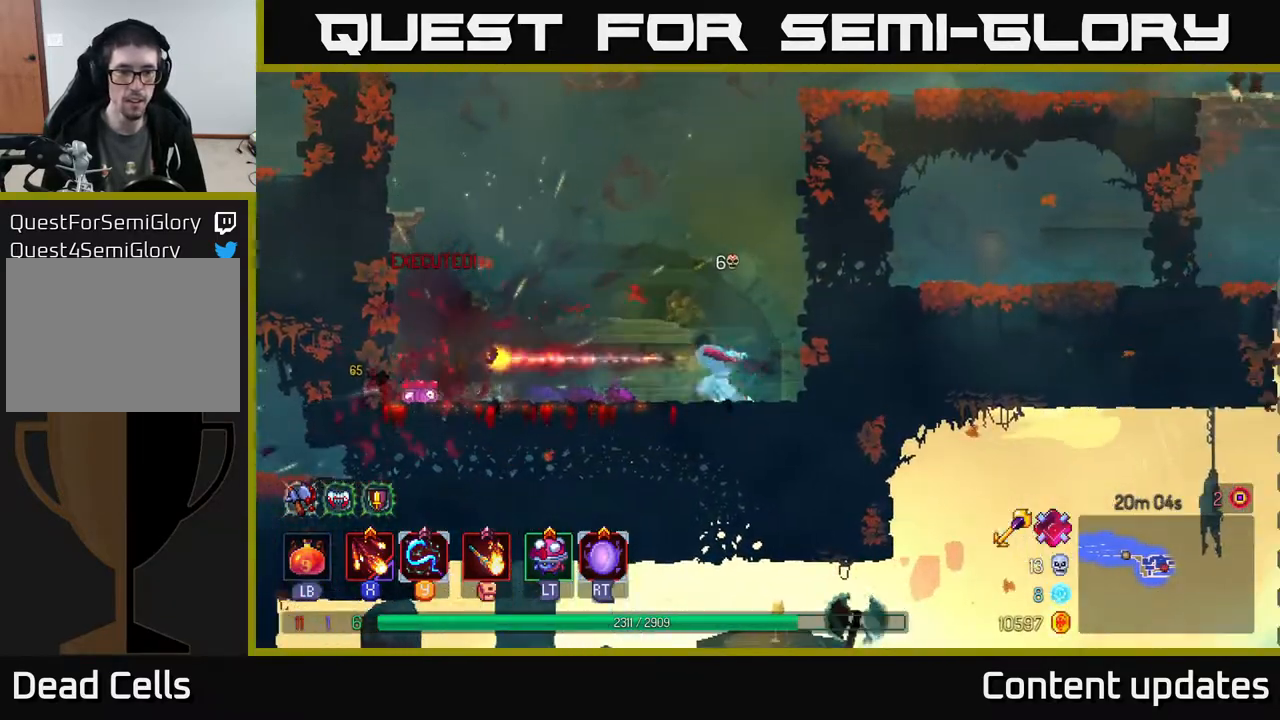
{"buttons": ["L2"], "left_stick": "right", "right_stick": "center", "events": [[33, "left_stick", "right"], [233, "left_stick", "center"], [283, "left_stick", "left"], [417, "left_stick", "center"], [433, "L2", "down"], [467, "left_stick", "right"]]}
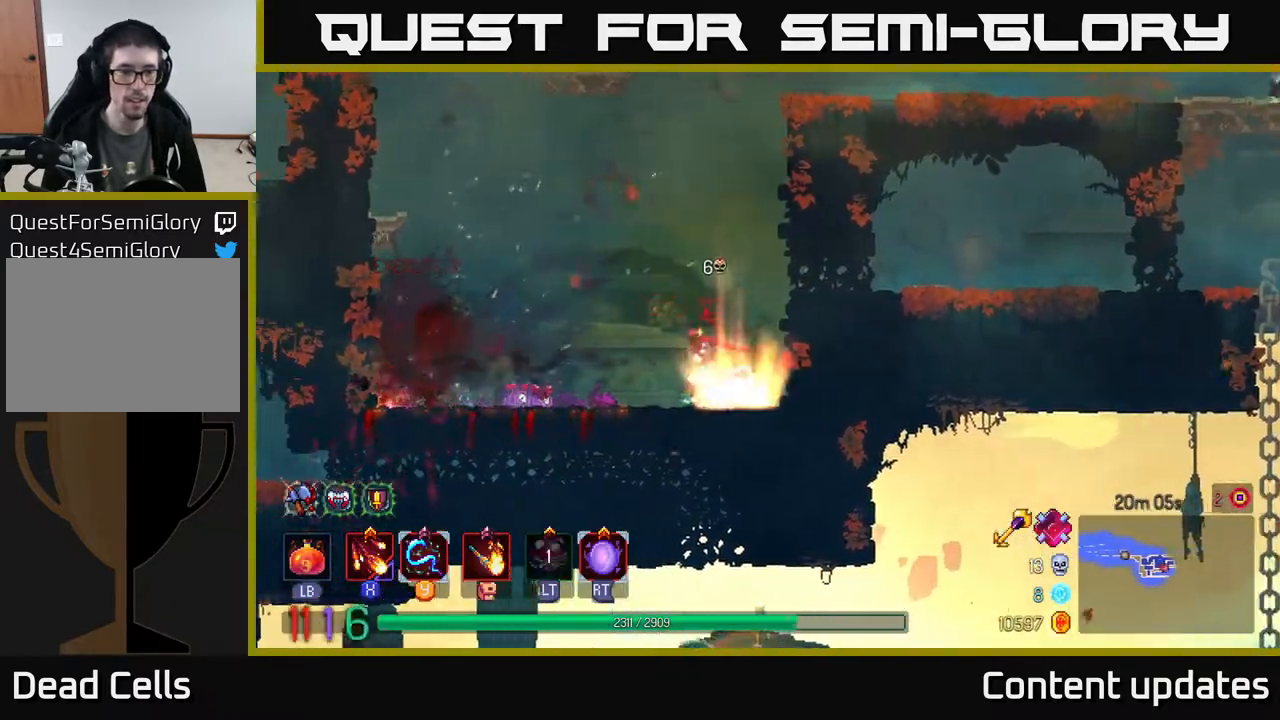
{"buttons": ["A"], "left_stick": "up-right", "right_stick": "center", "events": [[67, "L2", "up"], [67, "left_stick", "center"], [217, "A", "down"], [217, "left_stick", "right"], [333, "A", "up"], [367, "left_stick", "up-right"], [383, "A", "down"]]}
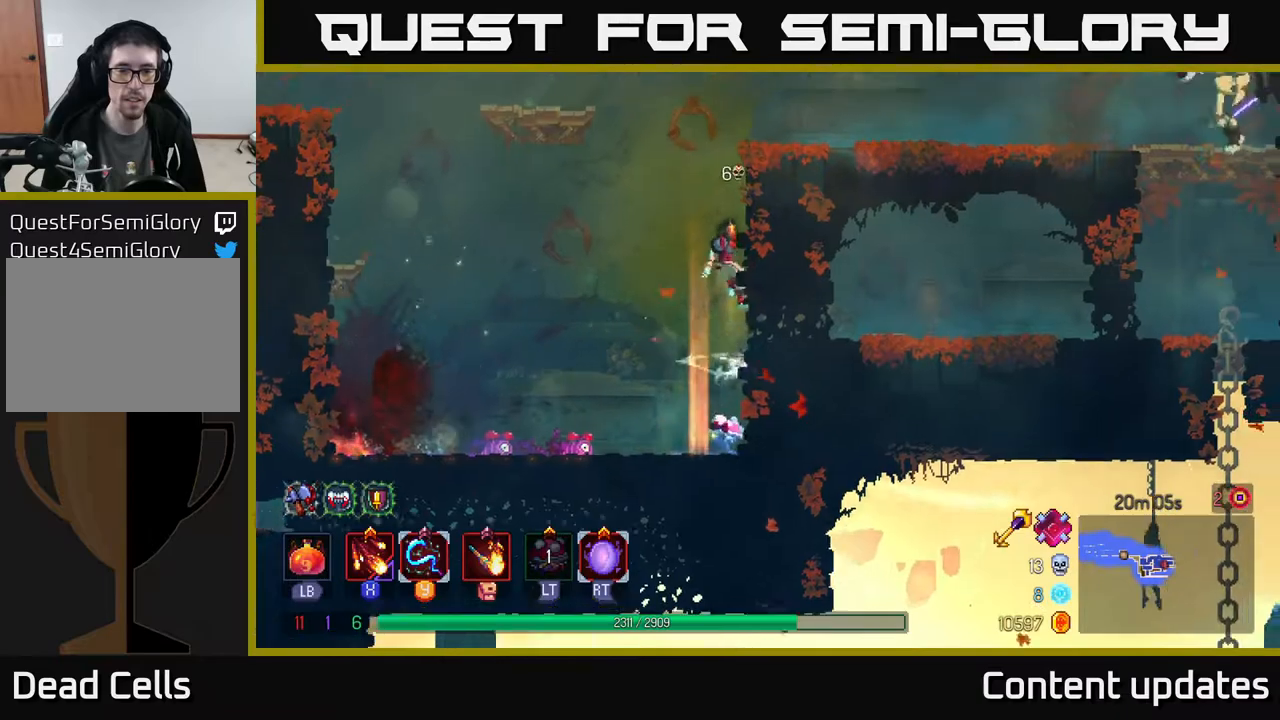
{"buttons": ["X"], "left_stick": "right", "right_stick": "center", "events": [[67, "A", "up"], [400, "A", "down"], [417, "left_stick", "right"], [483, "X", "down"], [500, "A", "up"]]}
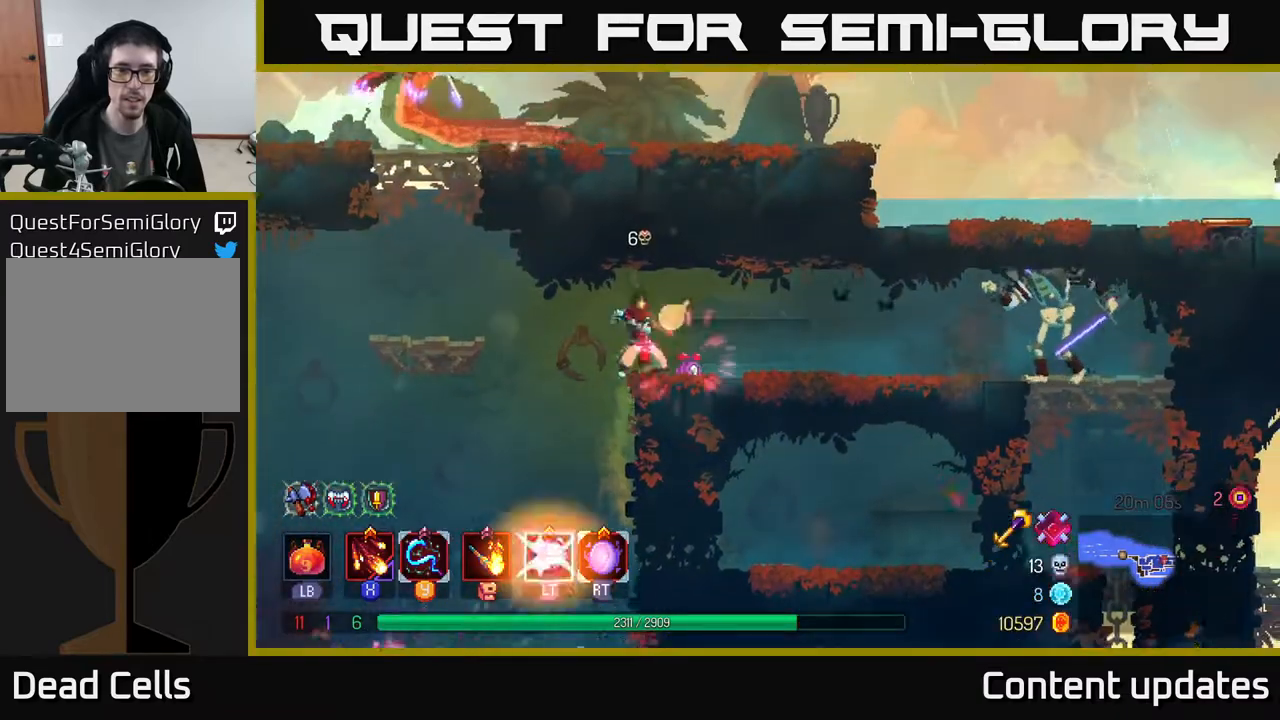
{"buttons": ["X"], "left_stick": "center", "right_stick": "center", "events": [[50, "X", "up"], [133, "X", "down"], [217, "left_stick", "center"], [250, "X", "up"], [350, "X", "down"], [433, "X", "up"], [483, "X", "down"]]}
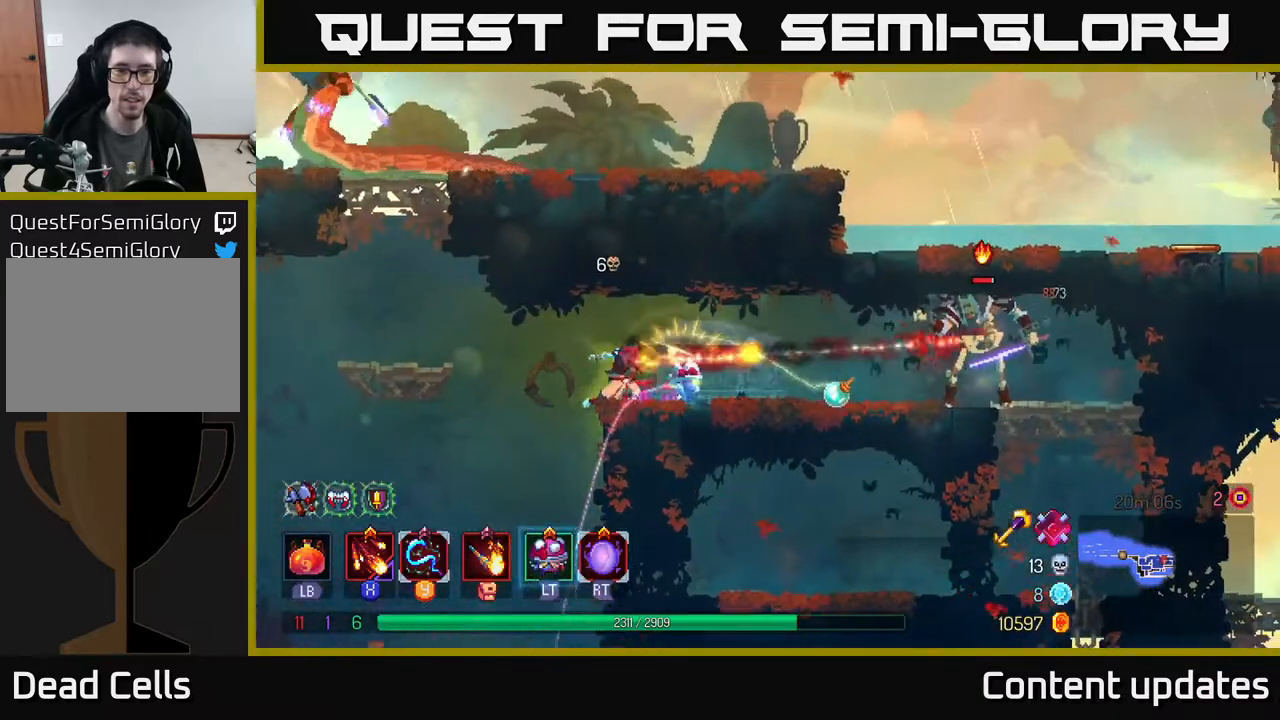
{"buttons": [], "left_stick": "center", "right_stick": "center", "events": [[83, "X", "up"], [150, "X", "down"], [267, "X", "up"], [333, "X", "down"], [433, "X", "up"]]}
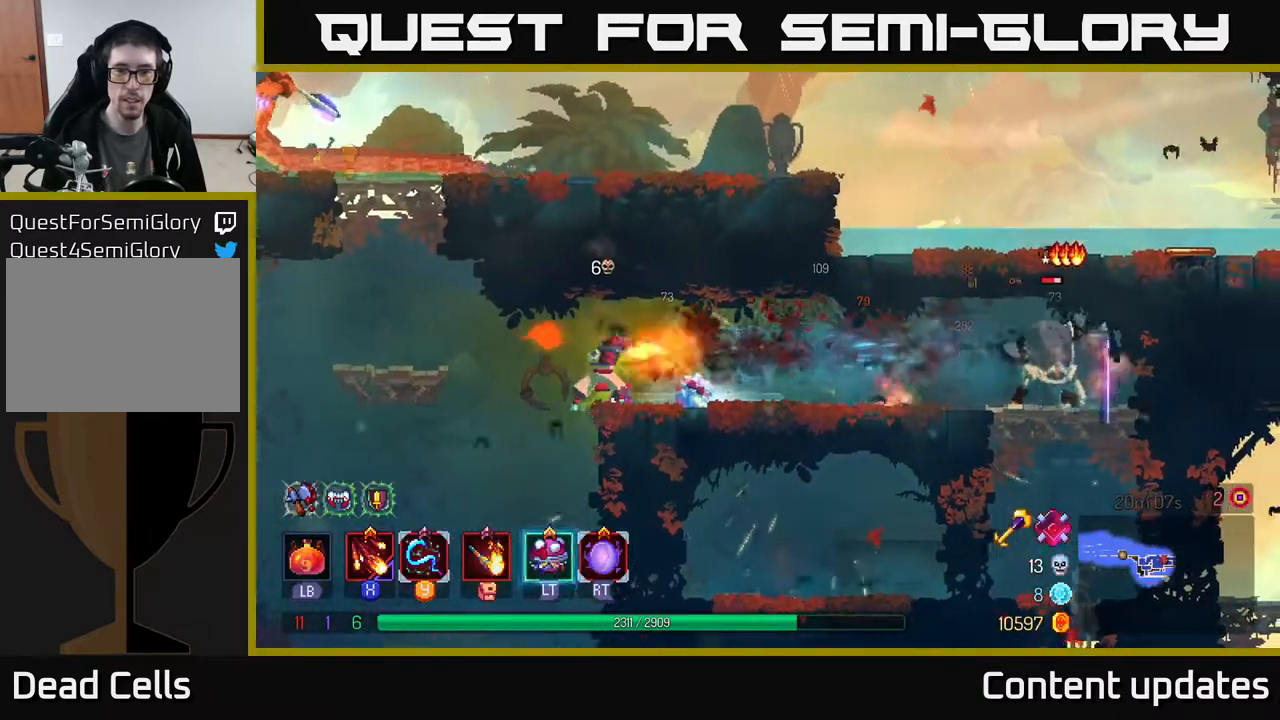
{"buttons": [], "left_stick": "center", "right_stick": "center", "events": []}
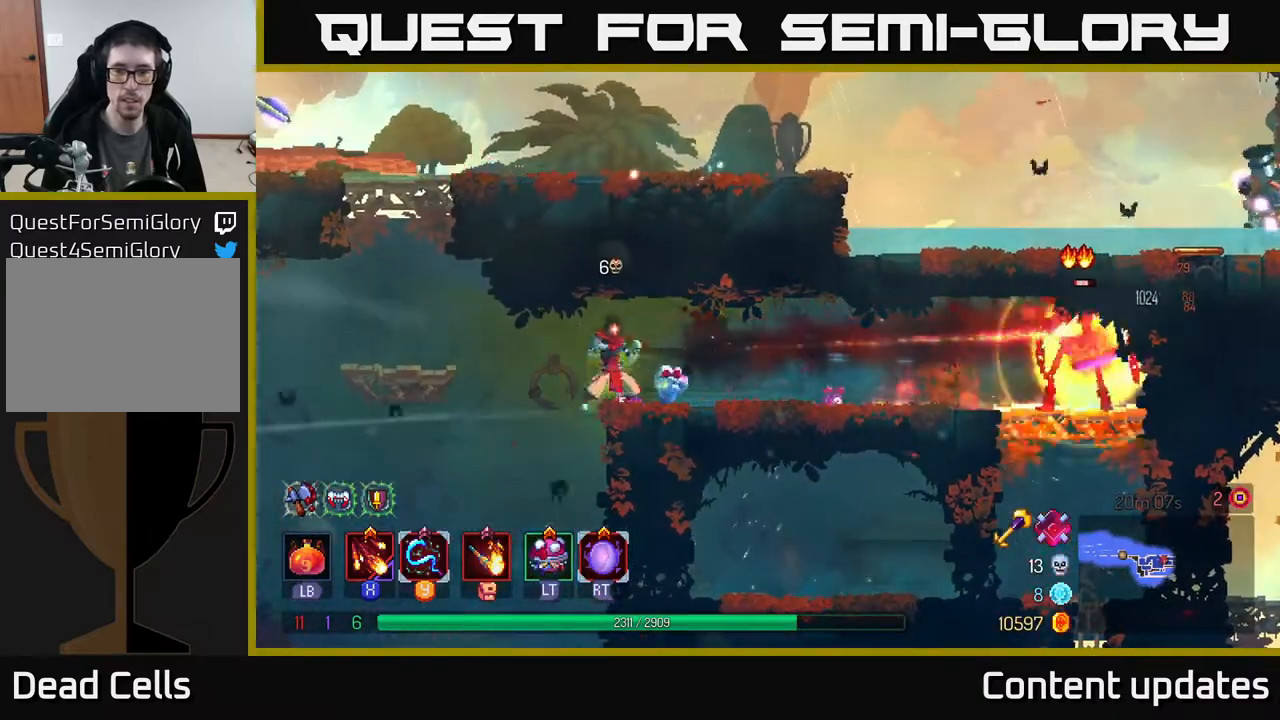
{"buttons": [], "left_stick": "center", "right_stick": "center", "events": [[17, "X", "down"], [17, "left_stick", "right"], [117, "X", "up"], [183, "X", "down"], [217, "left_stick", "center"], [300, "X", "up"]]}
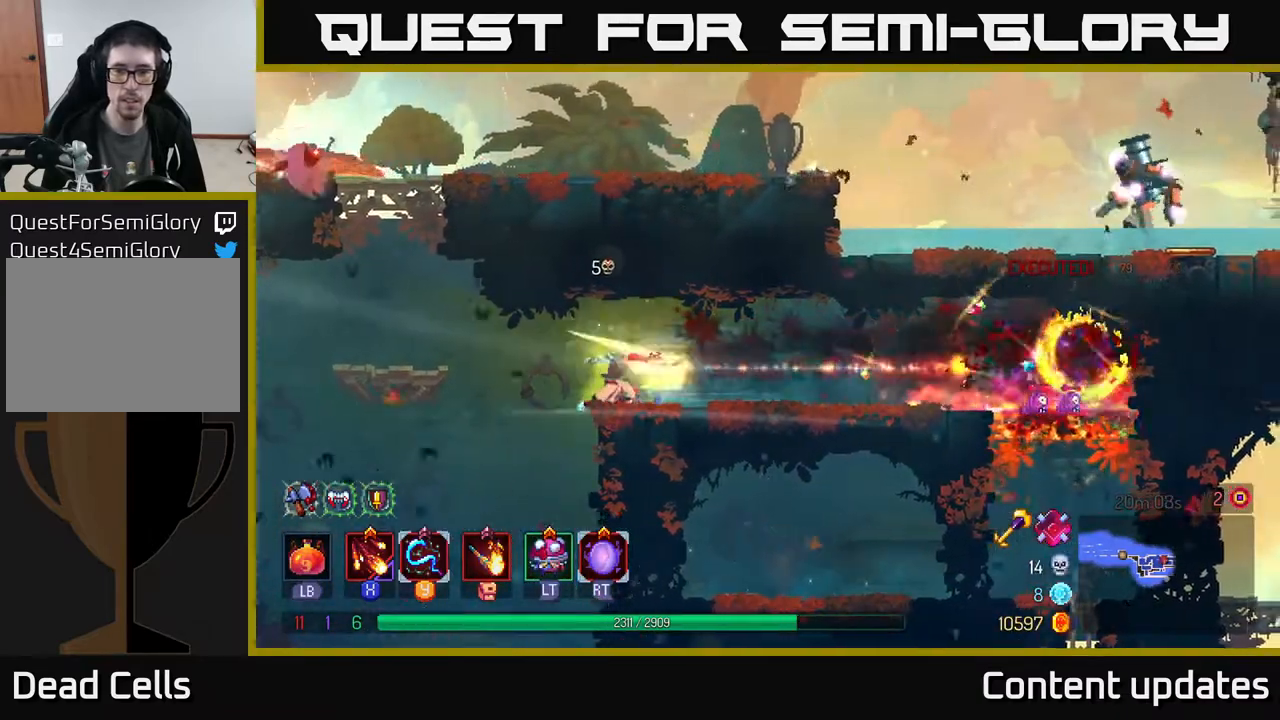
{"buttons": [], "left_stick": "right", "right_stick": "center", "events": [[33, "left_stick", "right"], [117, "B", "down"], [250, "B", "up"]]}
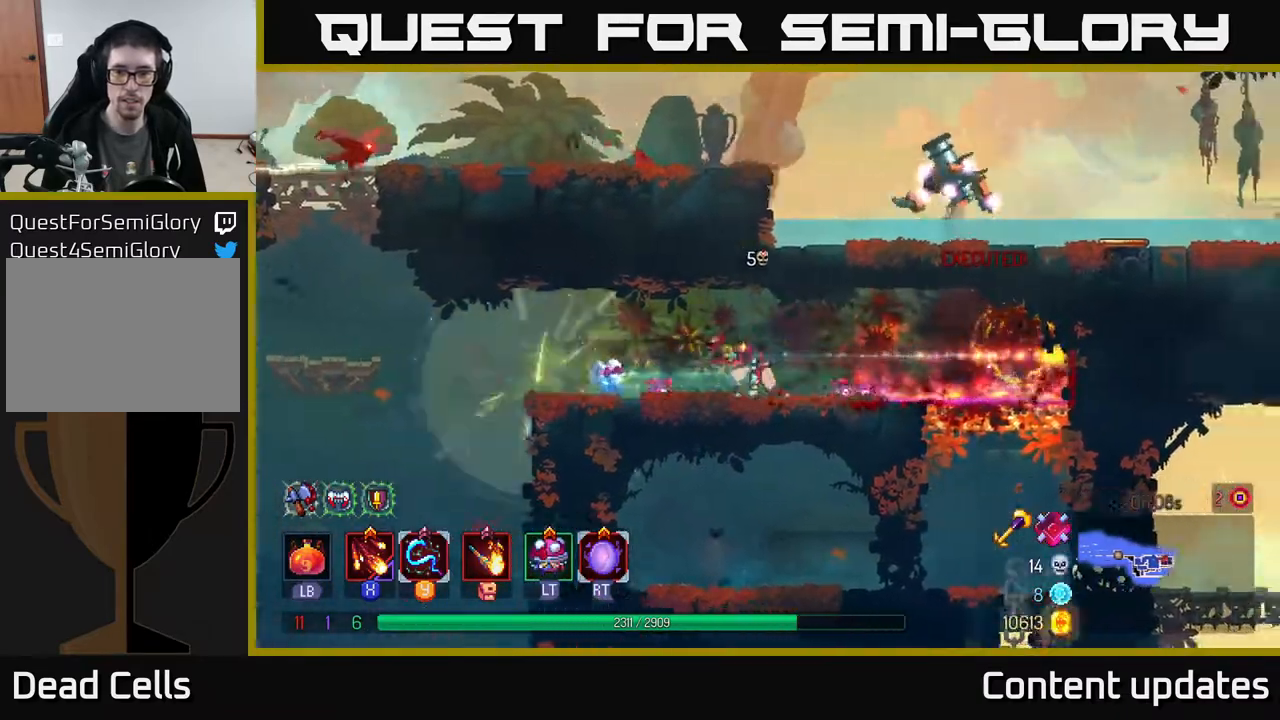
{"buttons": [], "left_stick": "right", "right_stick": "center", "events": []}
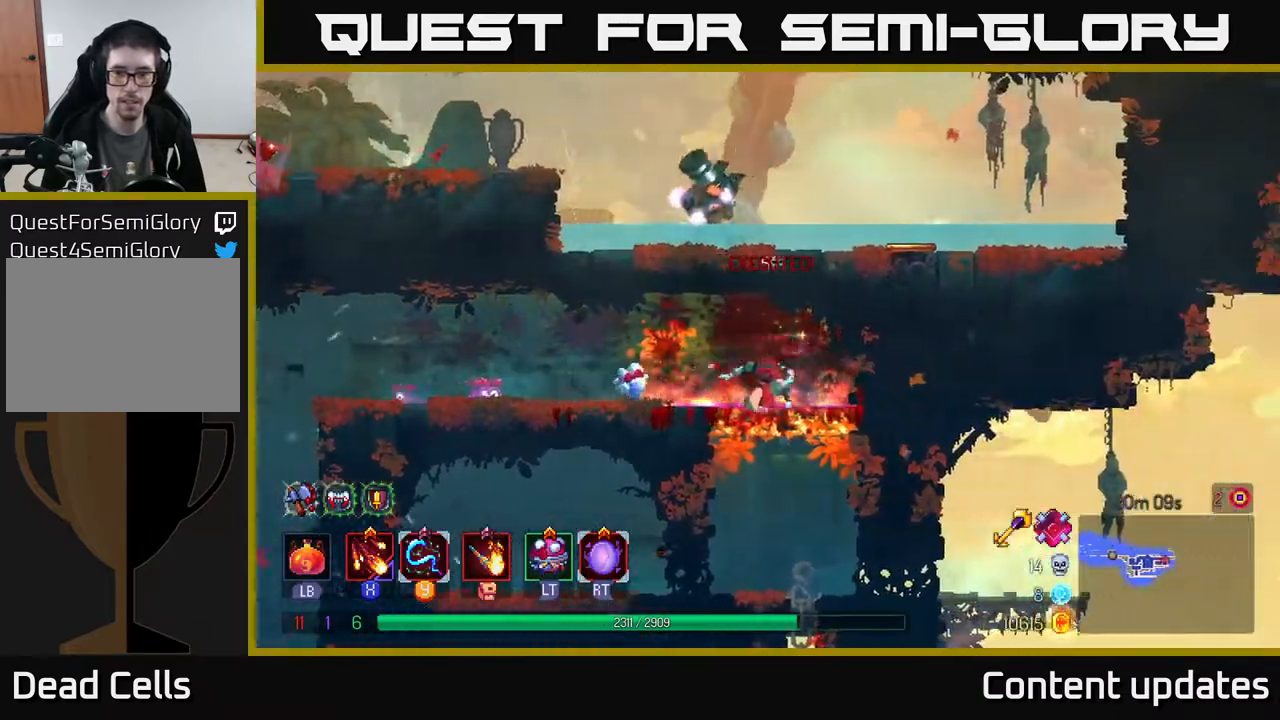
{"buttons": [], "left_stick": "down", "right_stick": "center", "events": [[33, "left_stick", "down"], [50, "A", "down"], [117, "A", "up"]]}
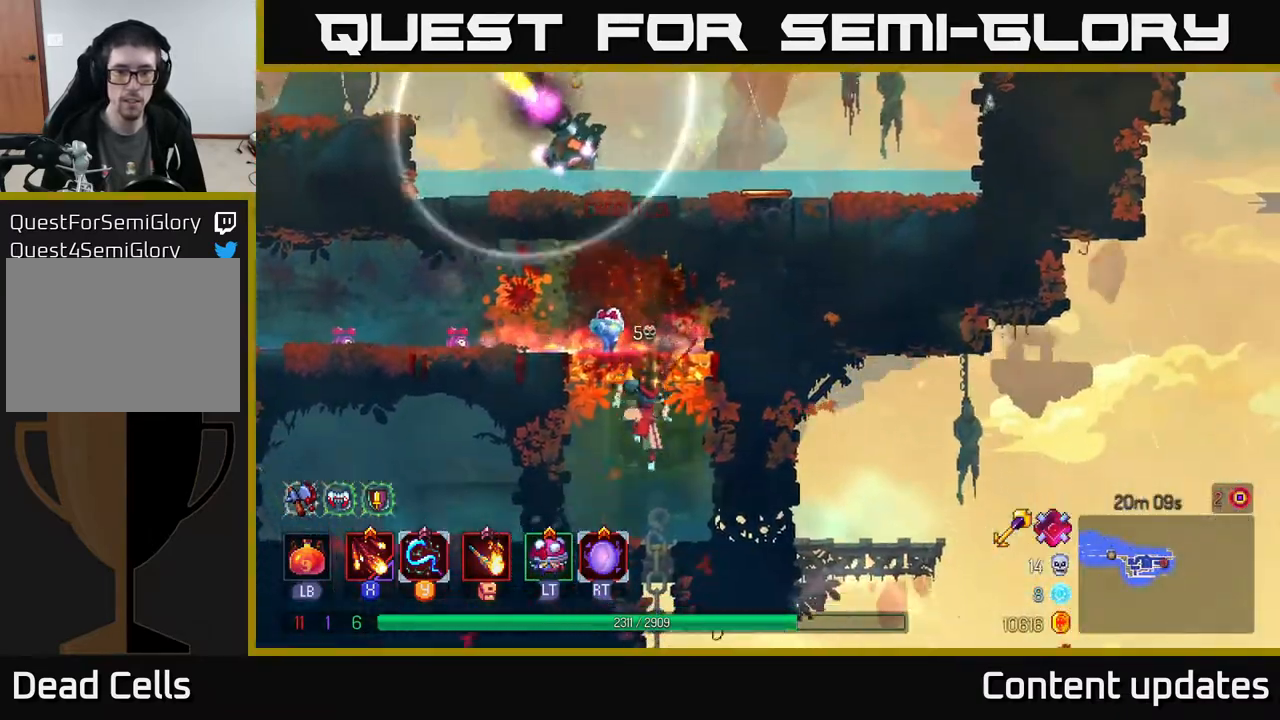
{"buttons": [], "left_stick": "center", "right_stick": "down", "events": [[133, "left_stick", "center"], [133, "right_stick", "down"]]}
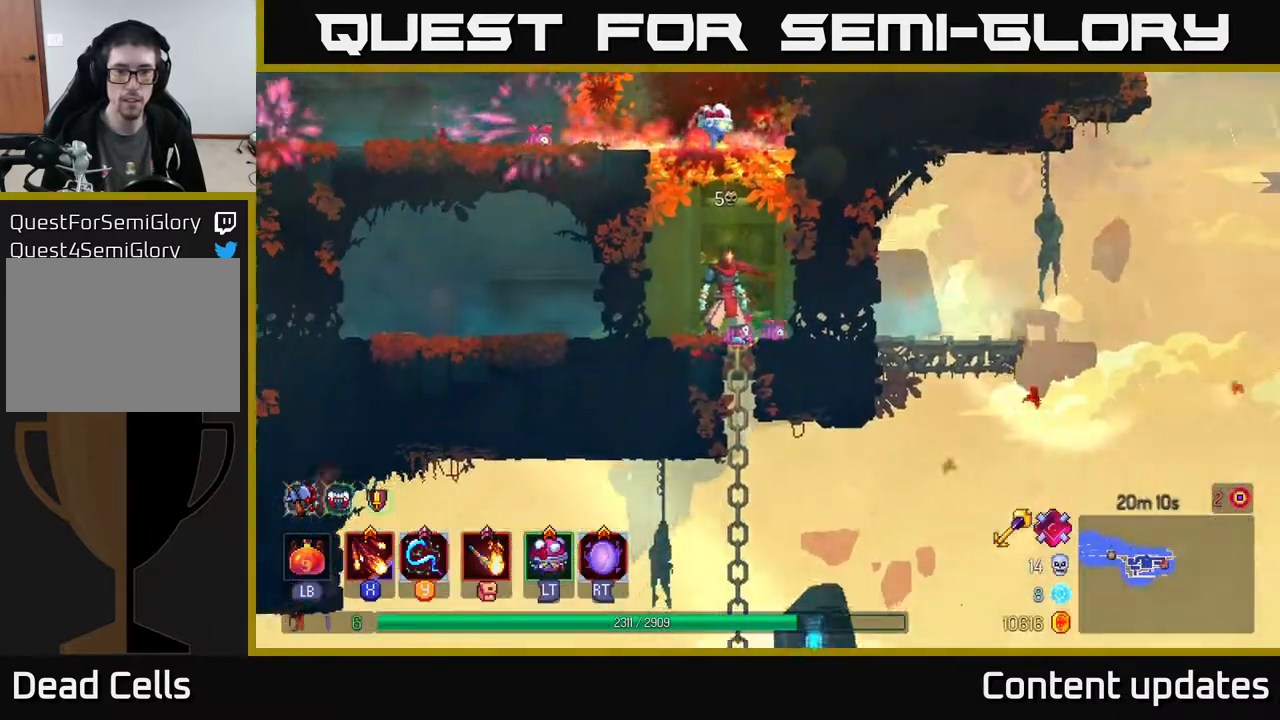
{"buttons": [], "left_stick": "down", "right_stick": "center", "events": [[133, "left_stick", "down"], [433, "right_stick", "center"]]}
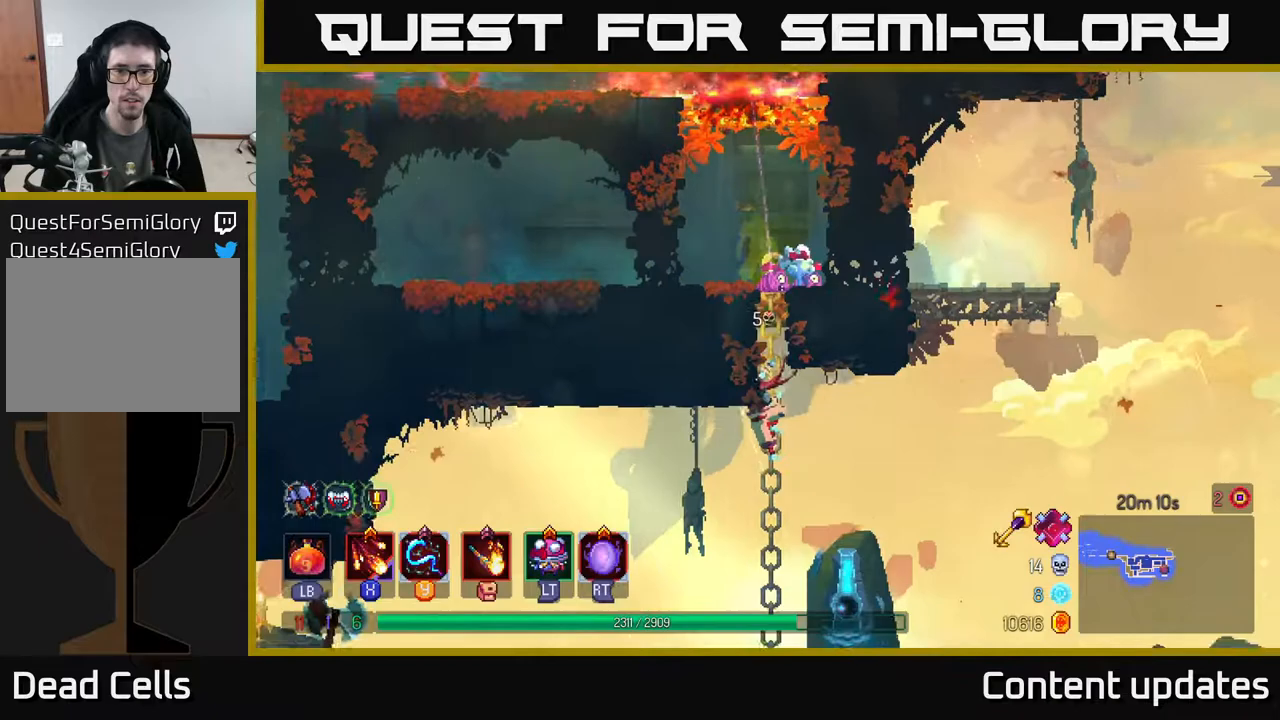
{"buttons": [], "left_stick": "right", "right_stick": "center", "events": [[217, "A", "down"], [300, "A", "up"], [333, "A", "down"], [400, "A", "up"], [450, "left_stick", "right"]]}
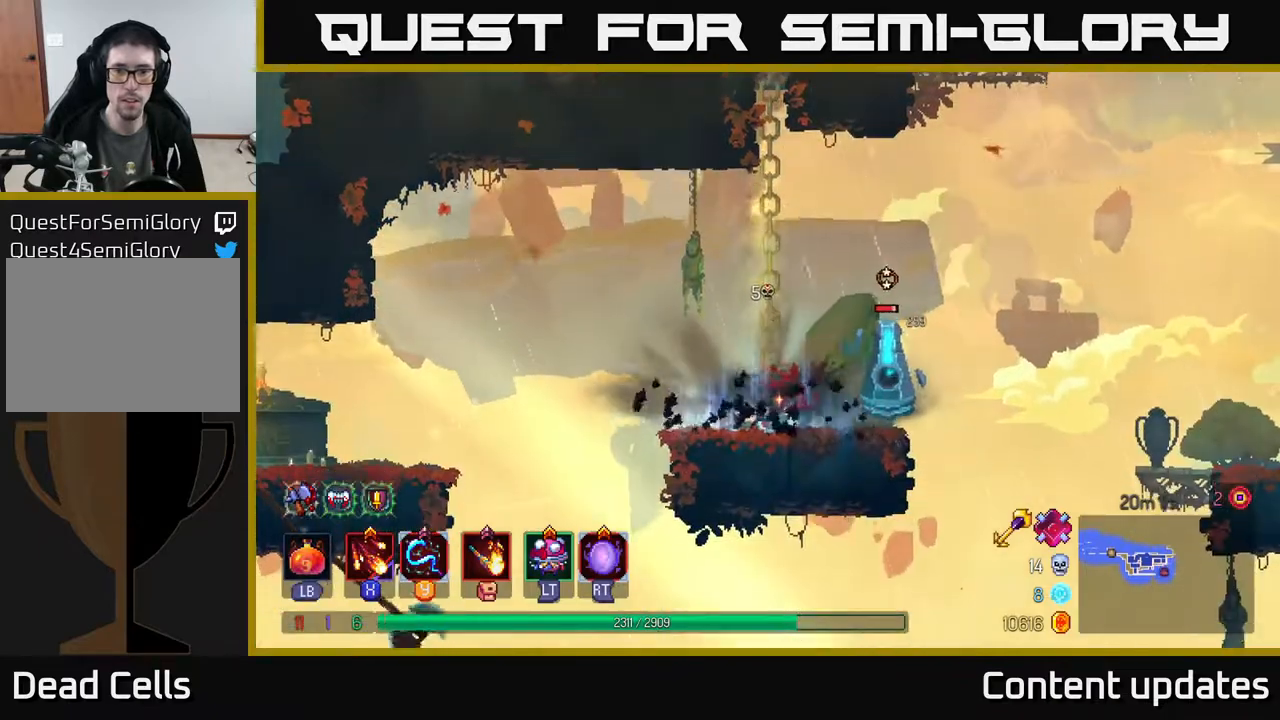
{"buttons": [], "left_stick": "right", "right_stick": "center", "events": [[33, "X", "down"], [133, "X", "up"], [217, "X", "down"], [267, "X", "up"], [350, "X", "down"], [417, "X", "up"]]}
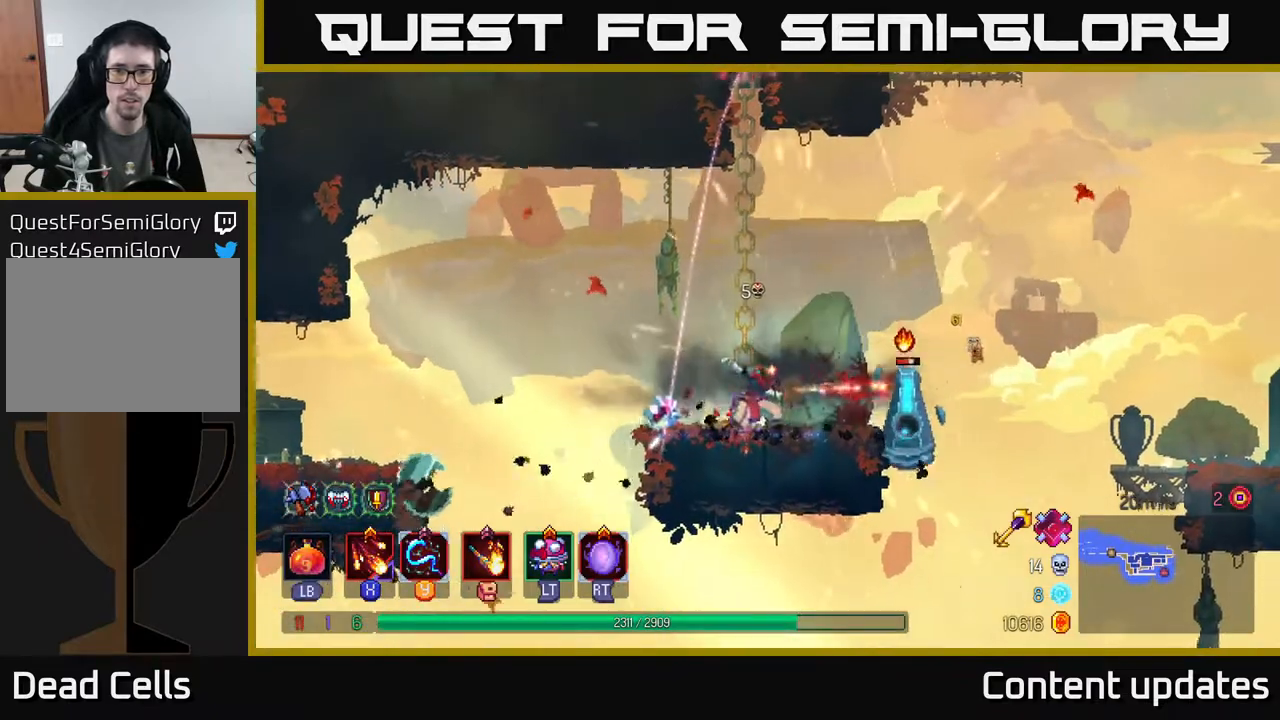
{"buttons": [], "left_stick": "right", "right_stick": "center", "events": [[17, "X", "down"], [83, "left_stick", "center"], [100, "X", "up"], [467, "left_stick", "right"]]}
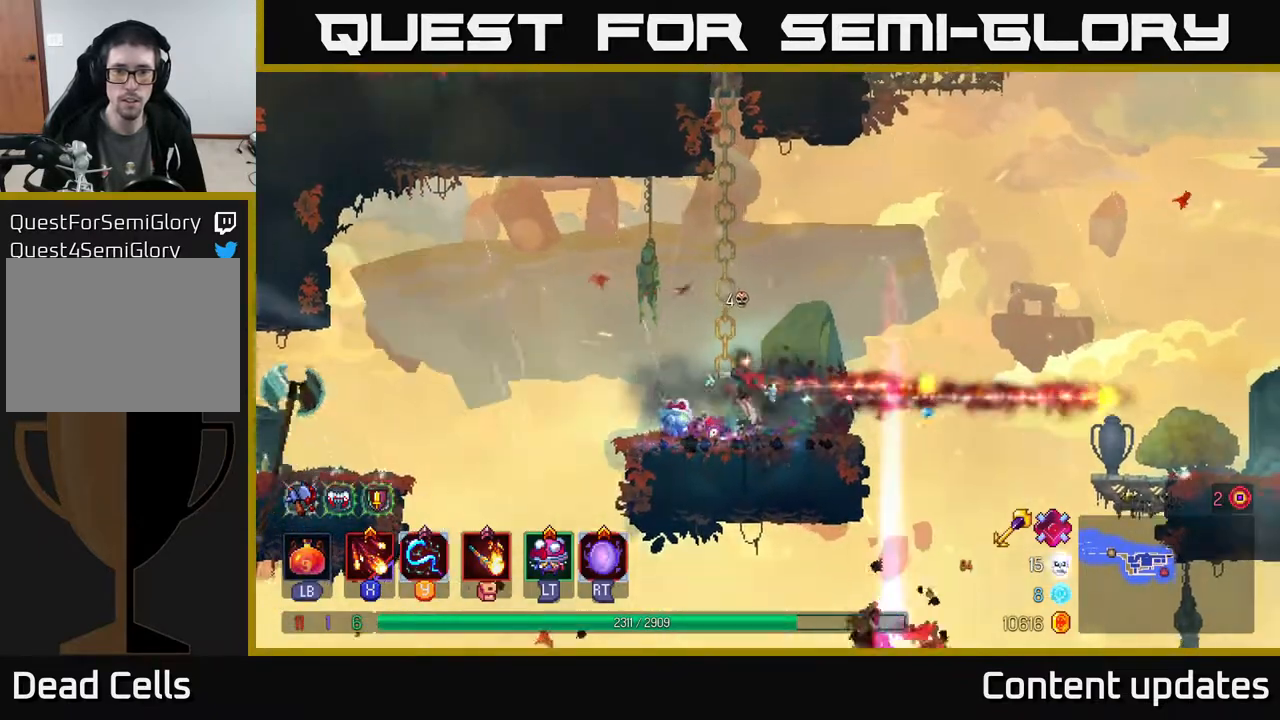
{"buttons": [], "left_stick": "right", "right_stick": "center", "events": [[150, "A", "down"], [317, "A", "up"]]}
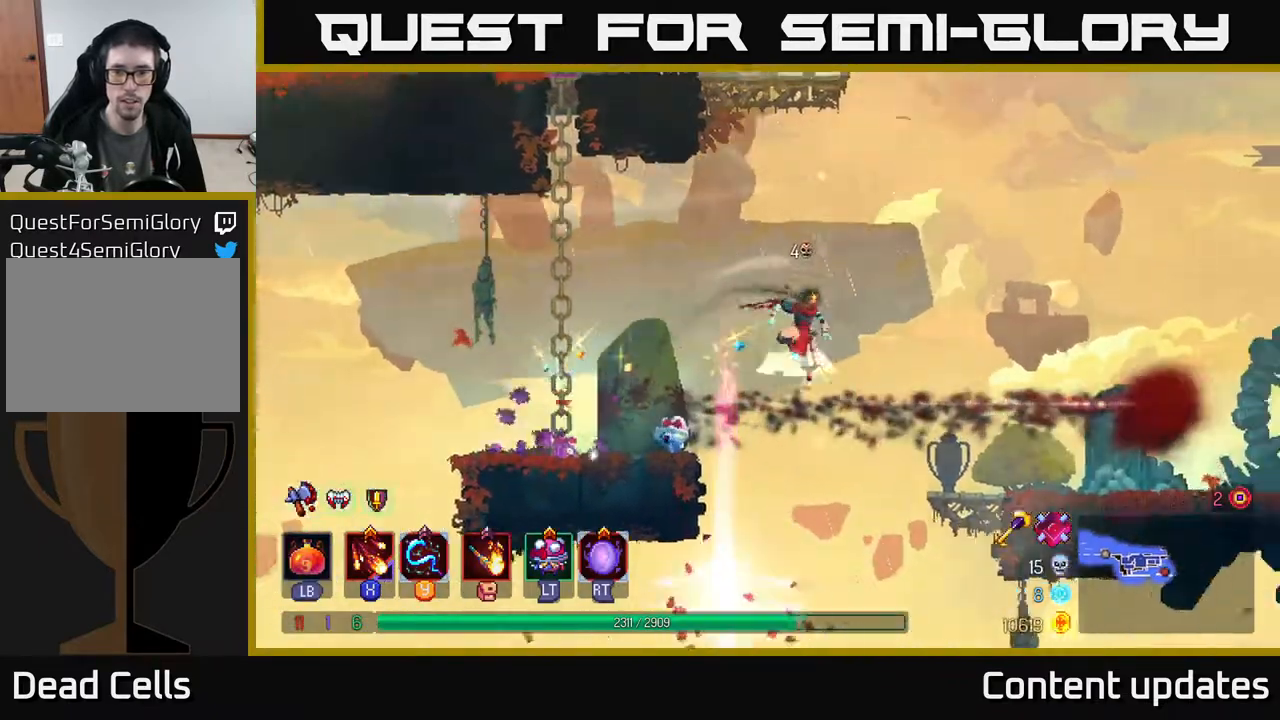
{"buttons": [], "left_stick": "right", "right_stick": "center", "events": [[17, "A", "down"], [117, "A", "up"], [217, "B", "down"], [317, "B", "up"]]}
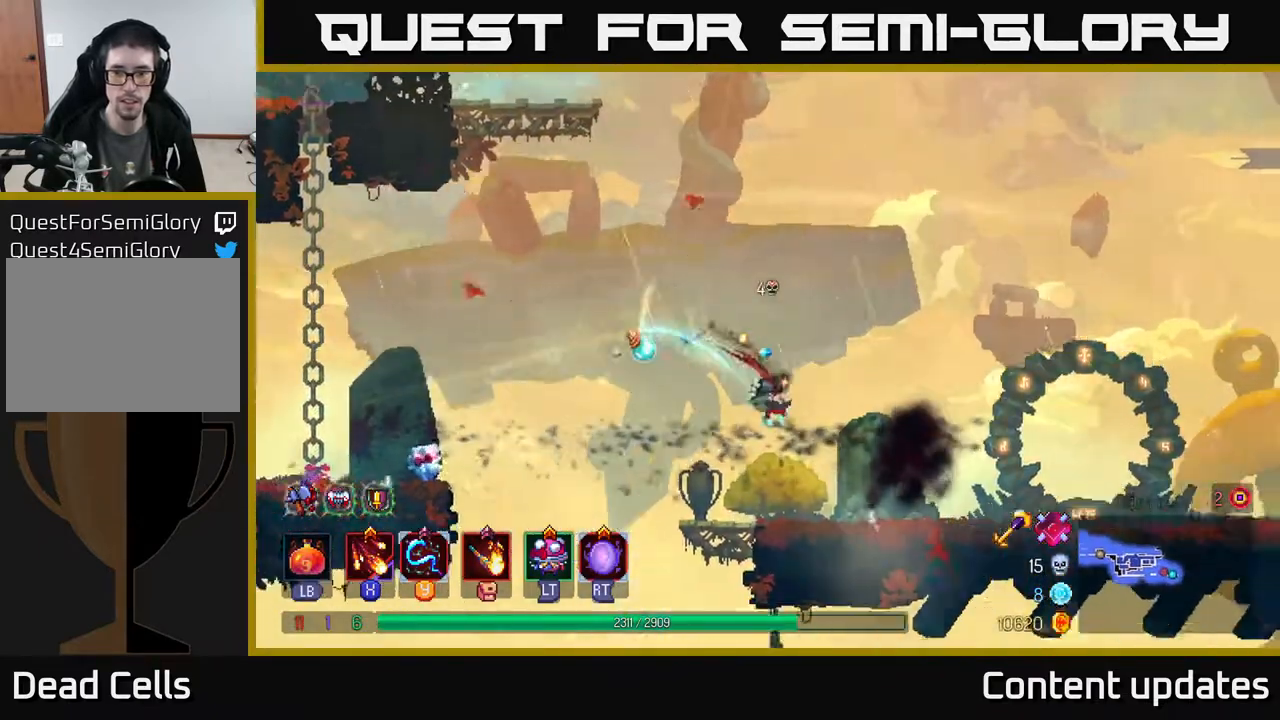
{"buttons": [], "left_stick": "left", "right_stick": "center", "events": [[317, "left_stick", "center"], [383, "left_stick", "left"]]}